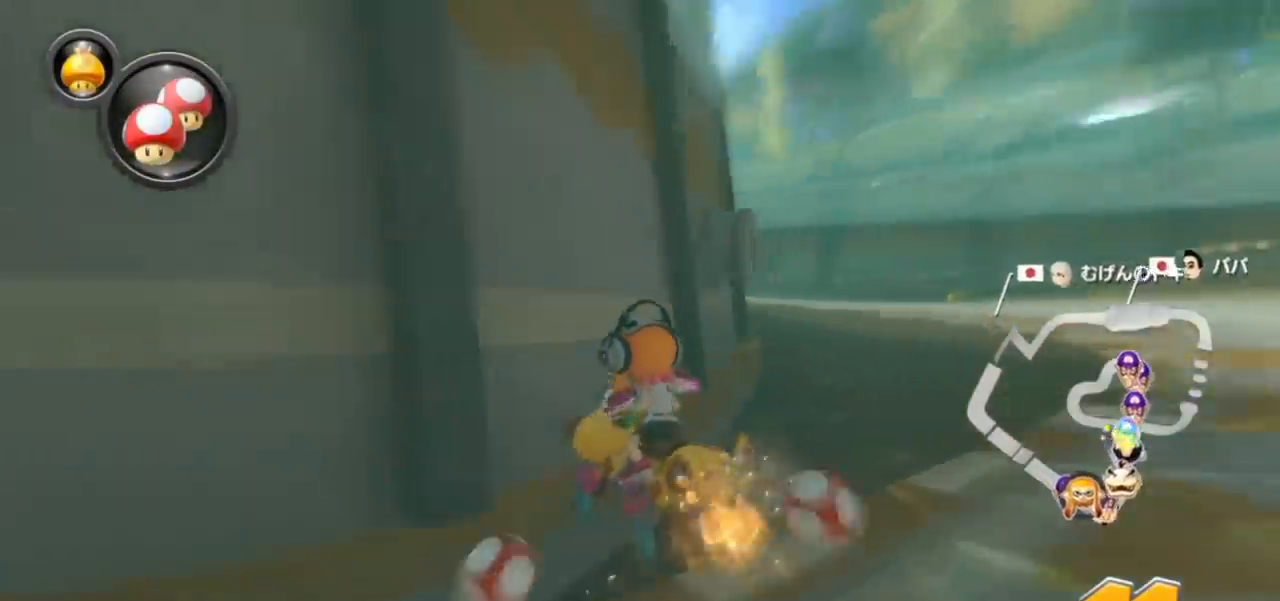
Gameplay with a controller (Nintendo layout); each line is a JSON object with the inputs held at the frame after it. "events" lists button and stick changes between this image and that frame as [ms after this image, input, new state], when the widget could be followed in between. Not read: HOME L3 R3 START.
{"buttons": ["A", "R1"], "left_stick": "right", "events": [[17, "left_stick", "center"], [233, "left_stick", "right"], [350, "L1", "down"], [483, "L1", "up"]]}
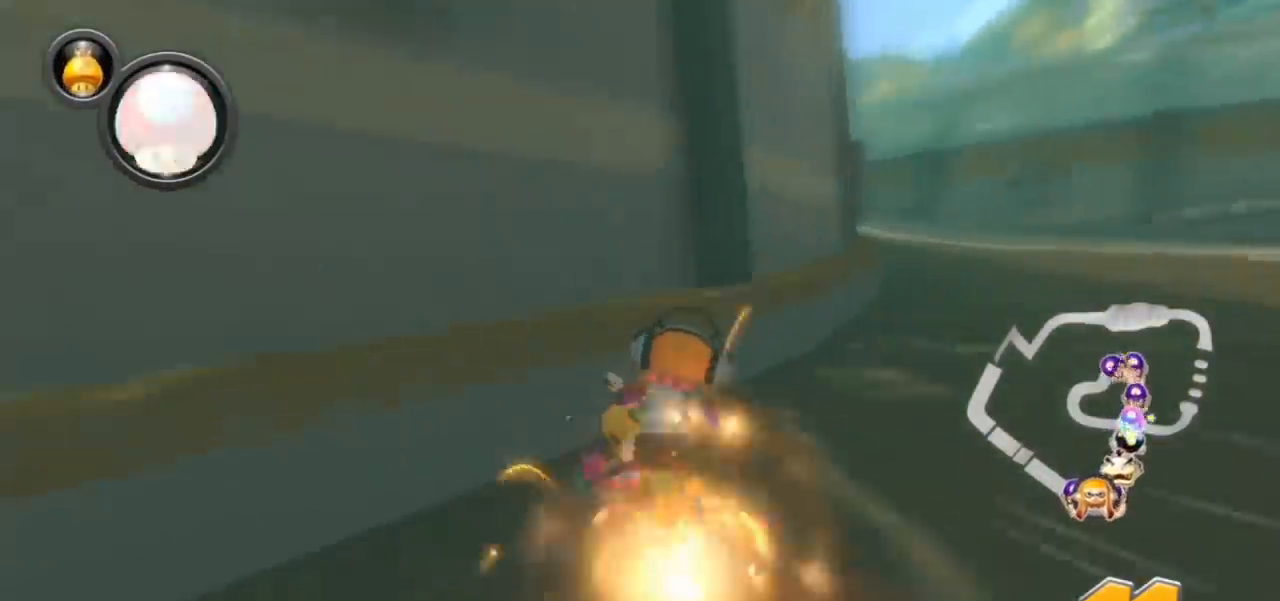
{"buttons": ["A", "R1"], "left_stick": "left", "events": [[117, "left_stick", "center"], [267, "left_stick", "right"], [467, "left_stick", "left"]]}
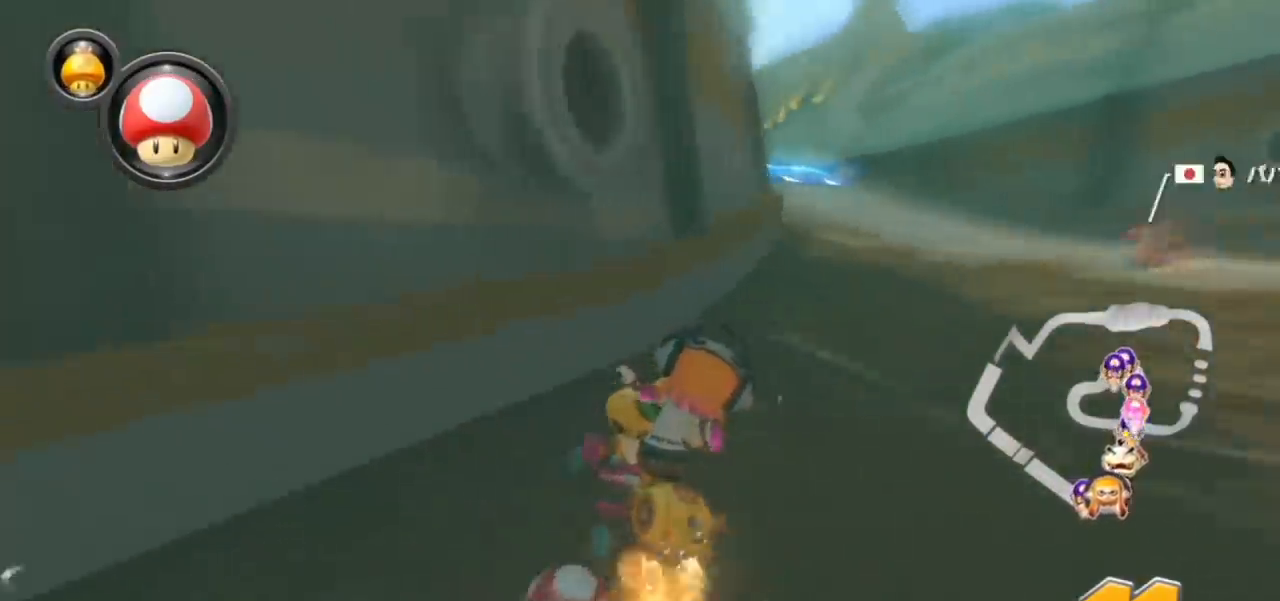
{"buttons": ["A", "R1"], "left_stick": "right", "events": [[133, "left_stick", "up-left"], [250, "left_stick", "up-right"], [400, "left_stick", "left"], [483, "left_stick", "right"]]}
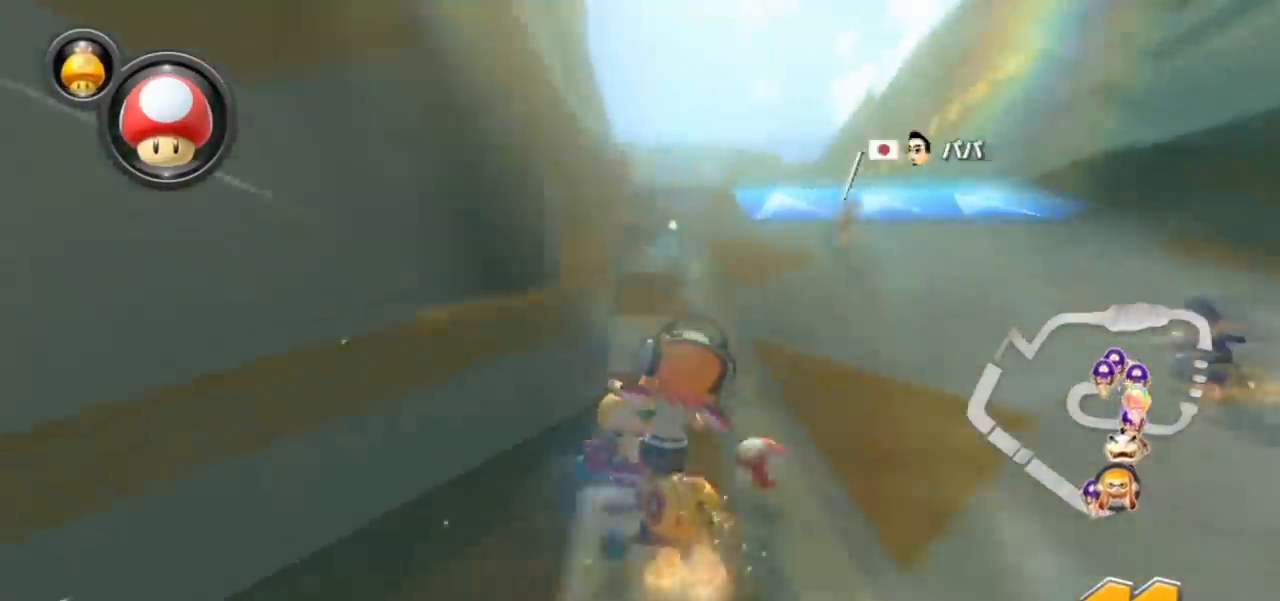
{"buttons": ["A", "R1"], "left_stick": "right"}
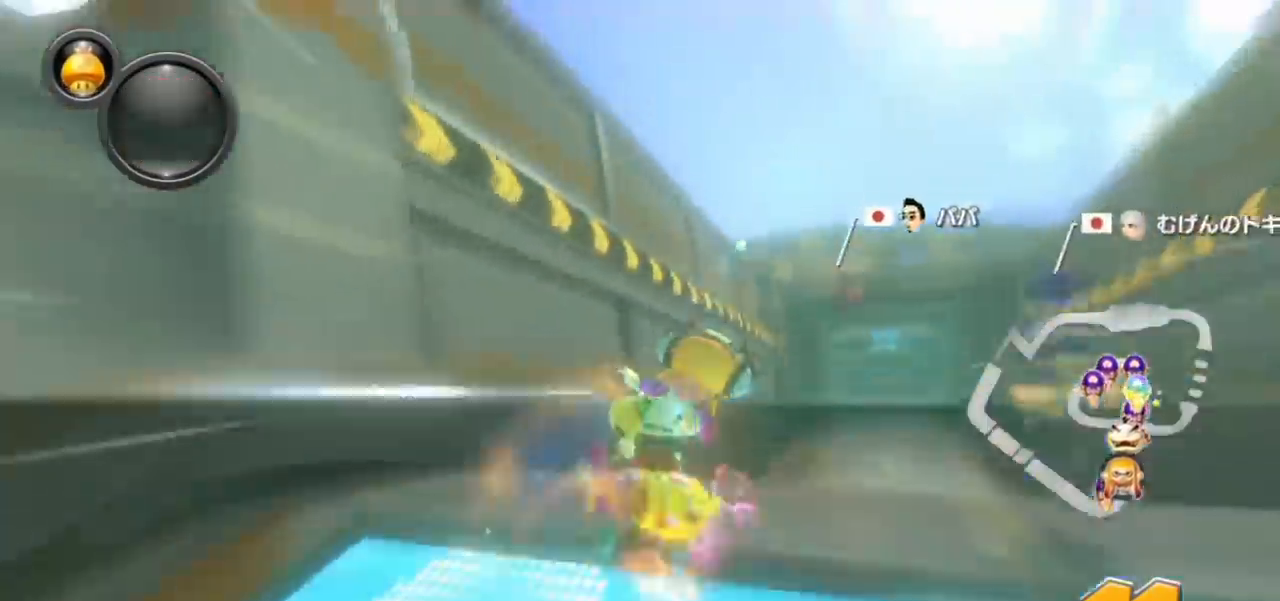
{"buttons": ["A", "R1"], "left_stick": "up-right", "events": [[317, "left_stick", "up-right"]]}
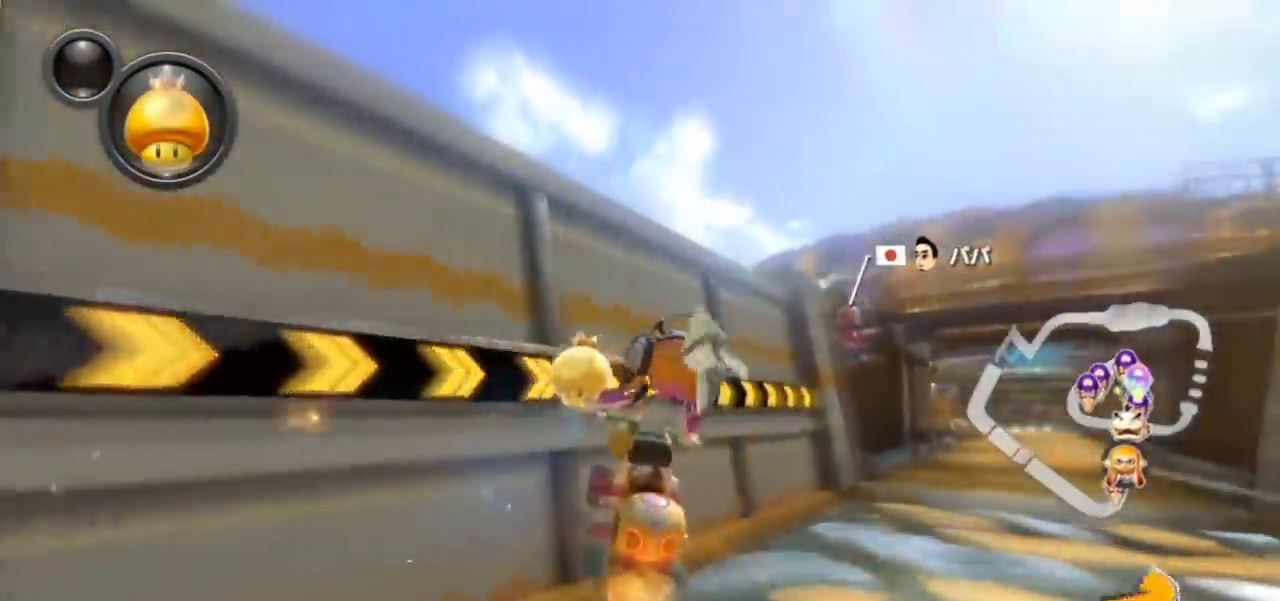
{"buttons": ["A", "R1"], "left_stick": "up-right", "events": []}
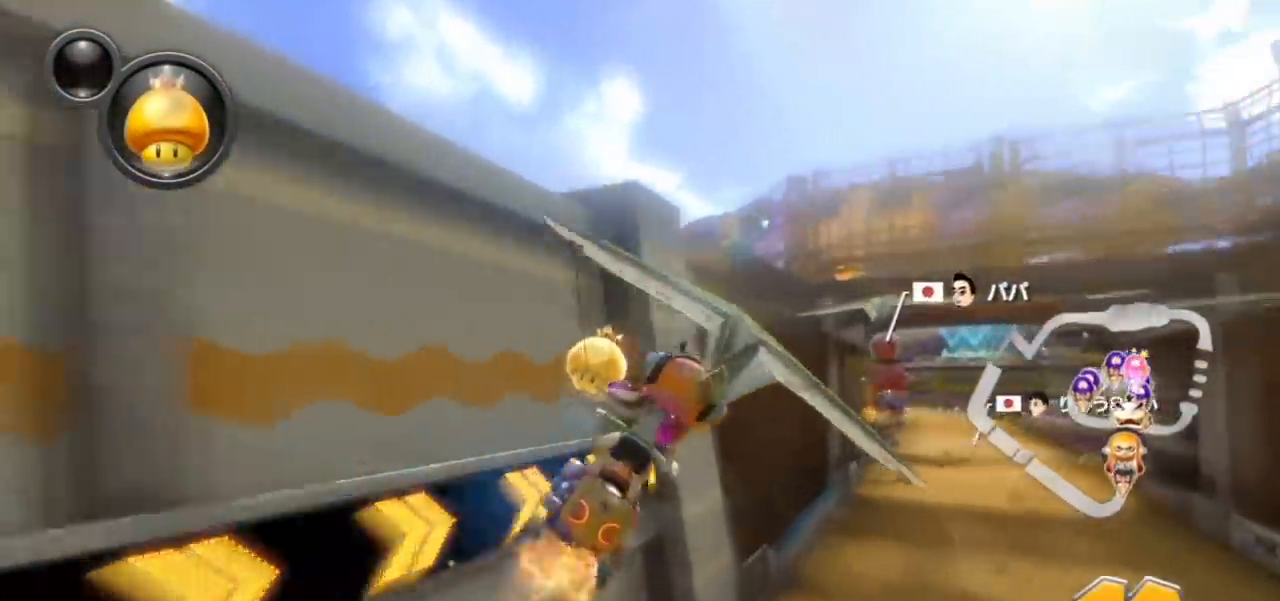
{"buttons": ["A"], "left_stick": "up", "events": [[150, "R1", "up"], [300, "left_stick", "up"]]}
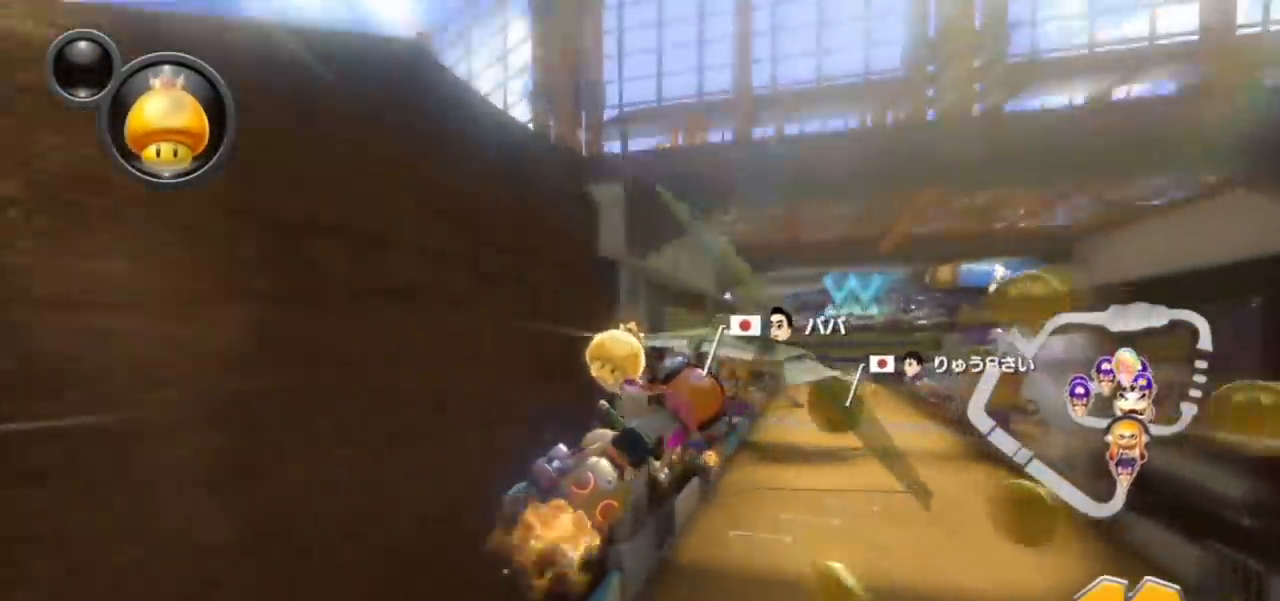
{"buttons": ["A"], "left_stick": "down-left", "events": [[167, "left_stick", "up-left"], [350, "left_stick", "down-left"]]}
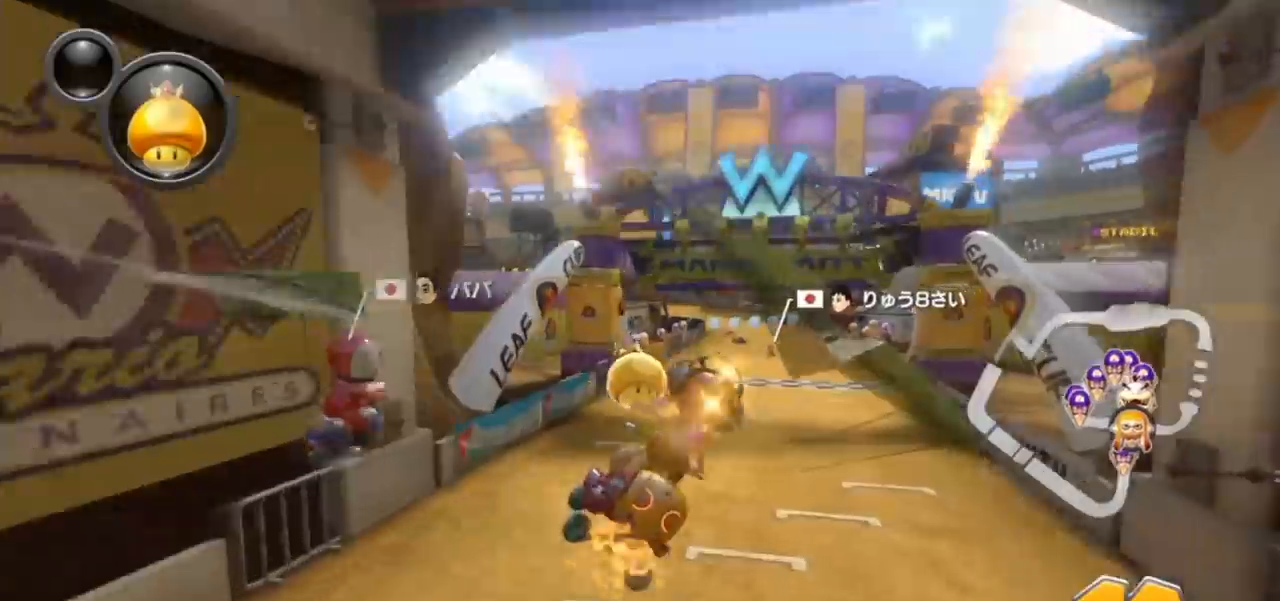
{"buttons": ["A", "R1"], "left_stick": "up-left", "events": [[33, "left_stick", "down-right"], [83, "left_stick", "up-right"], [133, "left_stick", "up"], [383, "R1", "down"], [417, "left_stick", "up-left"]]}
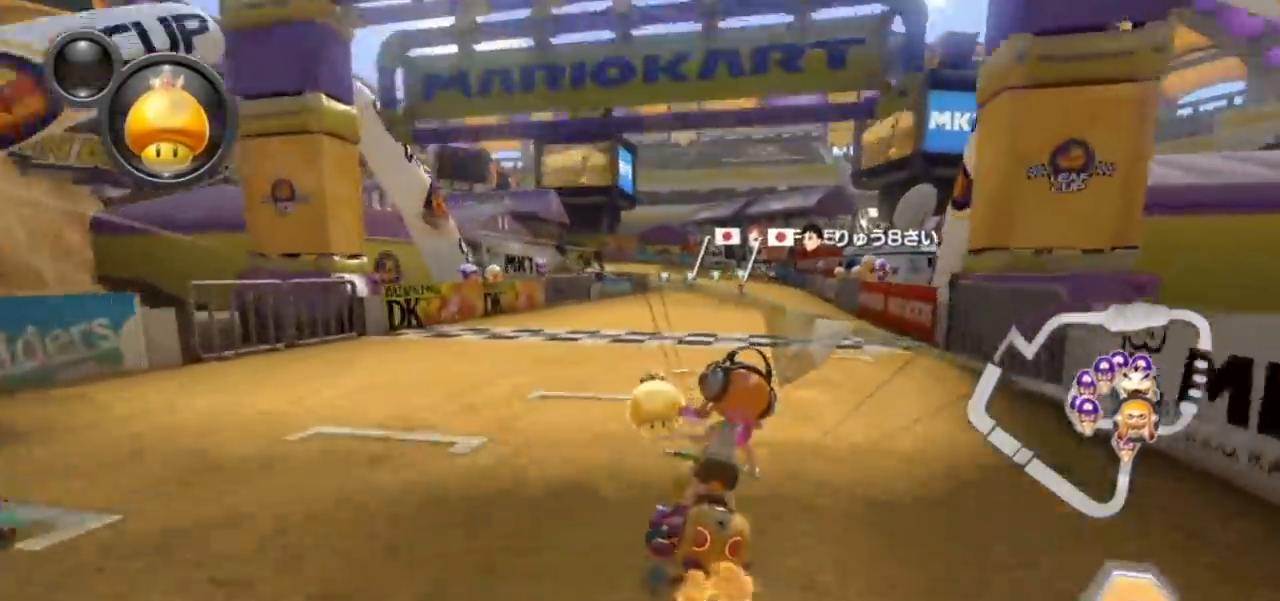
{"buttons": ["A", "R1"], "left_stick": "right", "events": [[400, "L1", "down"], [433, "left_stick", "right"], [467, "L1", "up"]]}
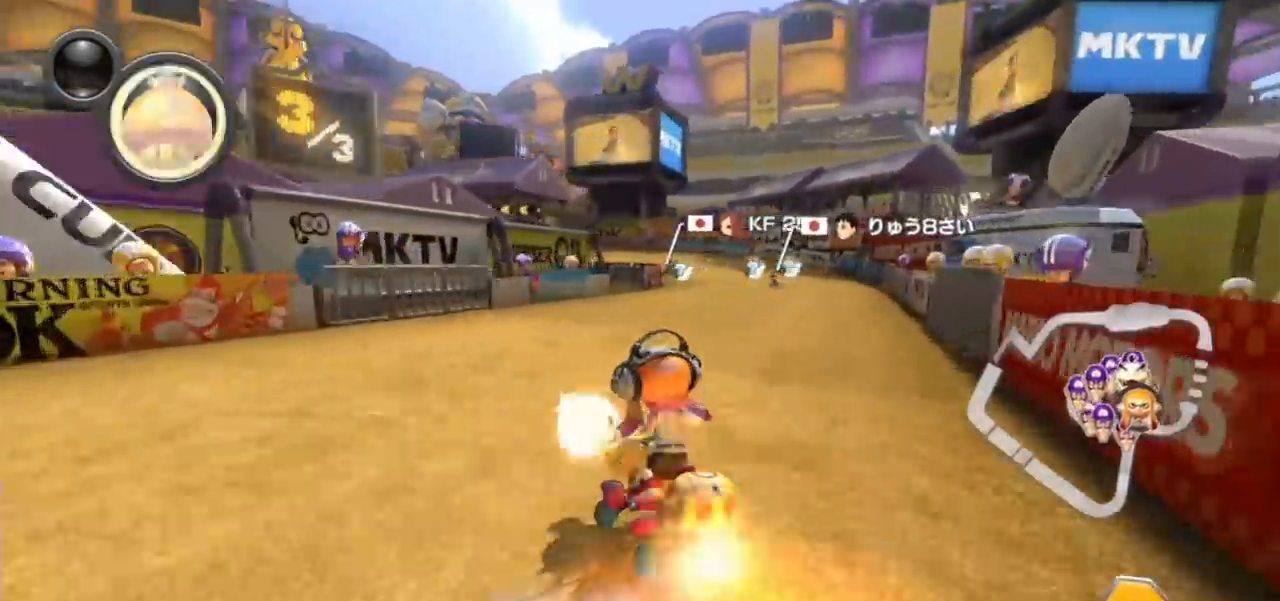
{"buttons": ["A", "R1"], "left_stick": "left", "events": [[67, "L1", "down"], [133, "L1", "up"], [133, "left_stick", "center"], [233, "L1", "down"], [267, "left_stick", "right"], [333, "left_stick", "center"], [350, "L1", "up"], [400, "L1", "down"], [417, "left_stick", "left"], [500, "L1", "up"]]}
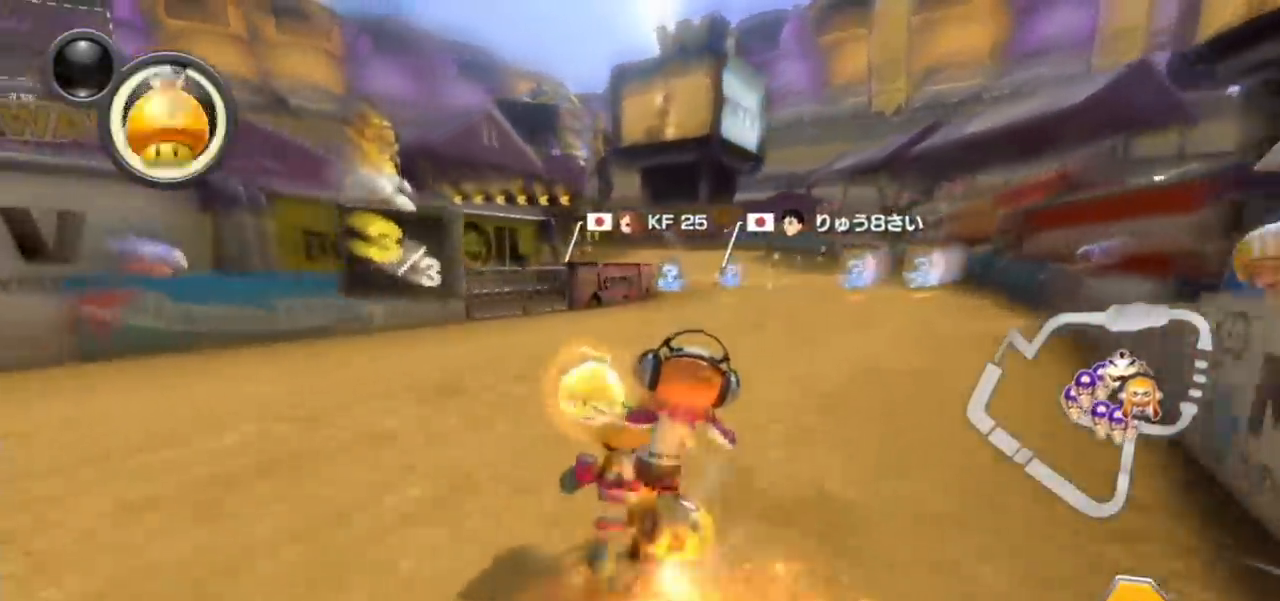
{"buttons": ["A", "R1"], "left_stick": "right", "events": [[50, "left_stick", "right"], [100, "L1", "down"], [183, "L1", "up"], [283, "L1", "down"], [333, "L1", "up"], [433, "L1", "down"], [500, "L1", "up"]]}
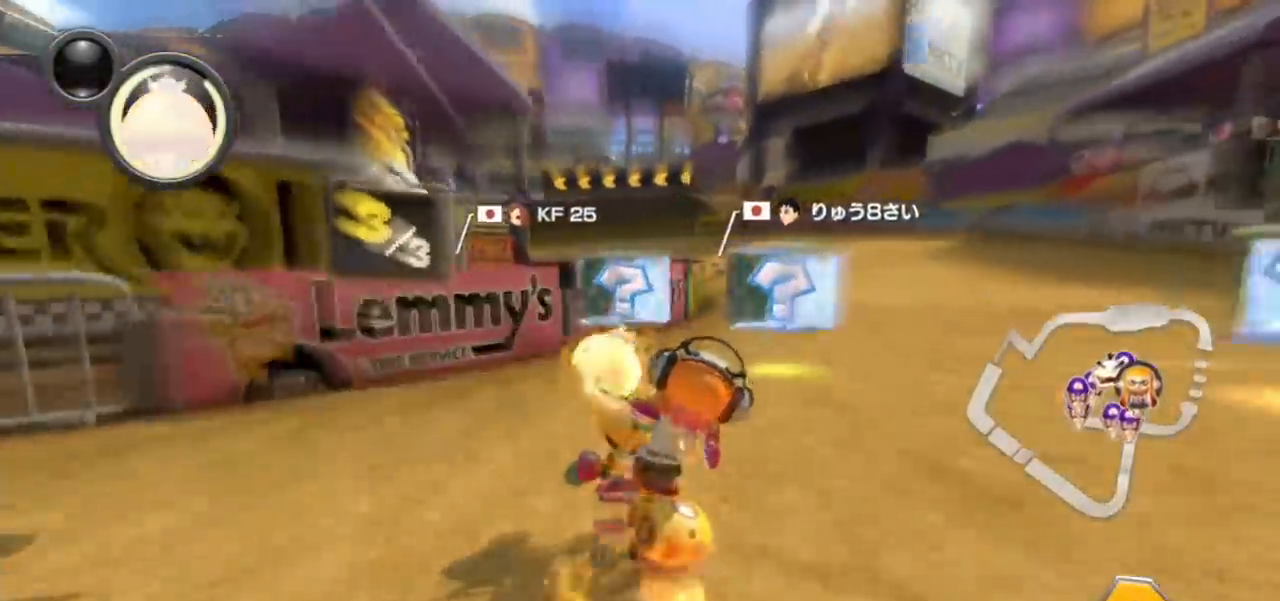
{"buttons": ["A", "R1"], "left_stick": "left", "events": [[133, "L1", "down"], [133, "left_stick", "left"], [217, "L1", "up"], [317, "L1", "down"], [383, "L1", "up"]]}
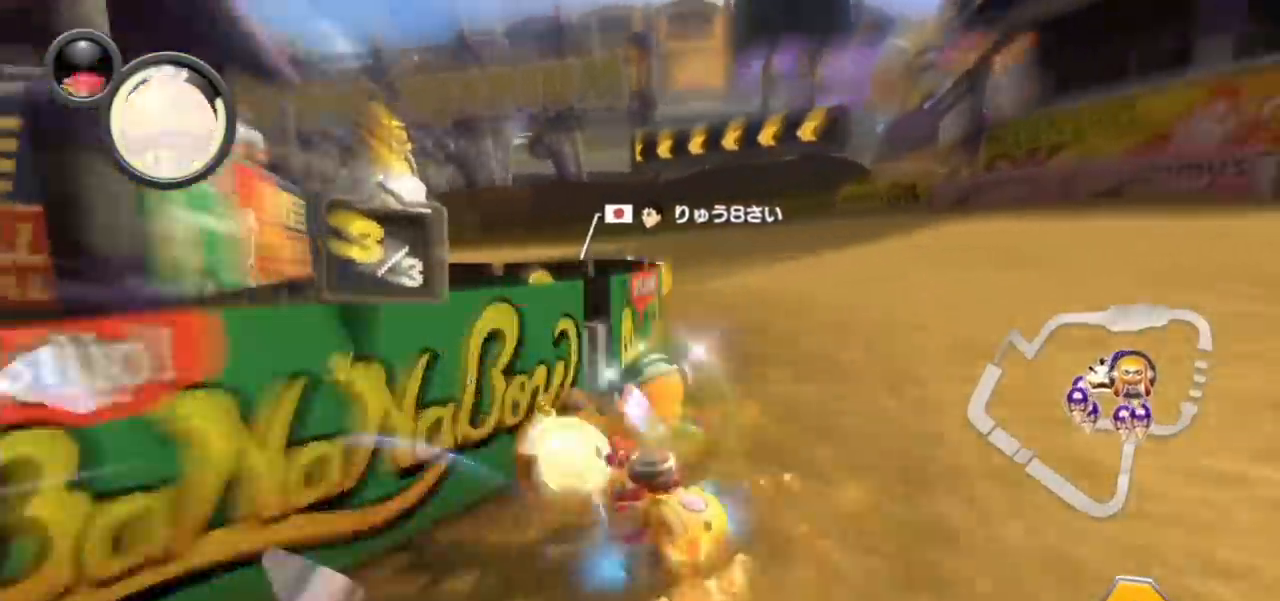
{"buttons": ["A", "R1"], "left_stick": "left", "events": [[33, "L1", "down"], [83, "L1", "up"], [200, "L1", "down"], [283, "L1", "up"], [367, "L1", "down"], [450, "L1", "up"]]}
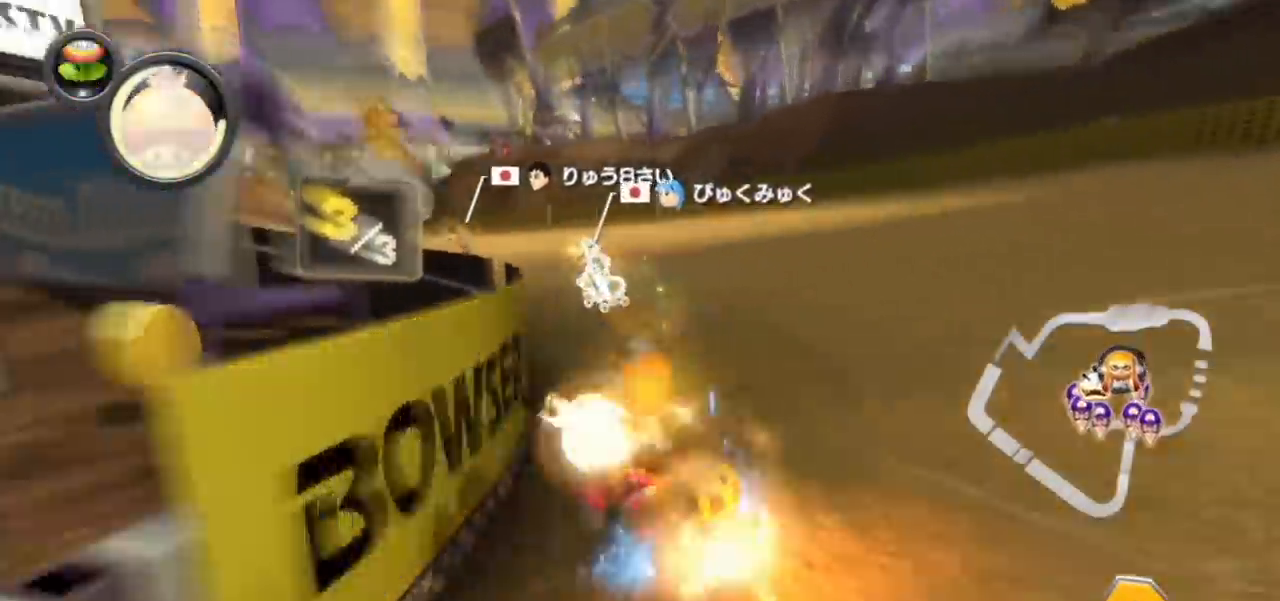
{"buttons": ["A", "R1"], "left_stick": "right", "events": [[67, "L1", "down"], [150, "L1", "up"], [217, "R1", "up"], [283, "left_stick", "right"], [333, "R1", "down"], [350, "L1", "down"], [483, "L1", "up"]]}
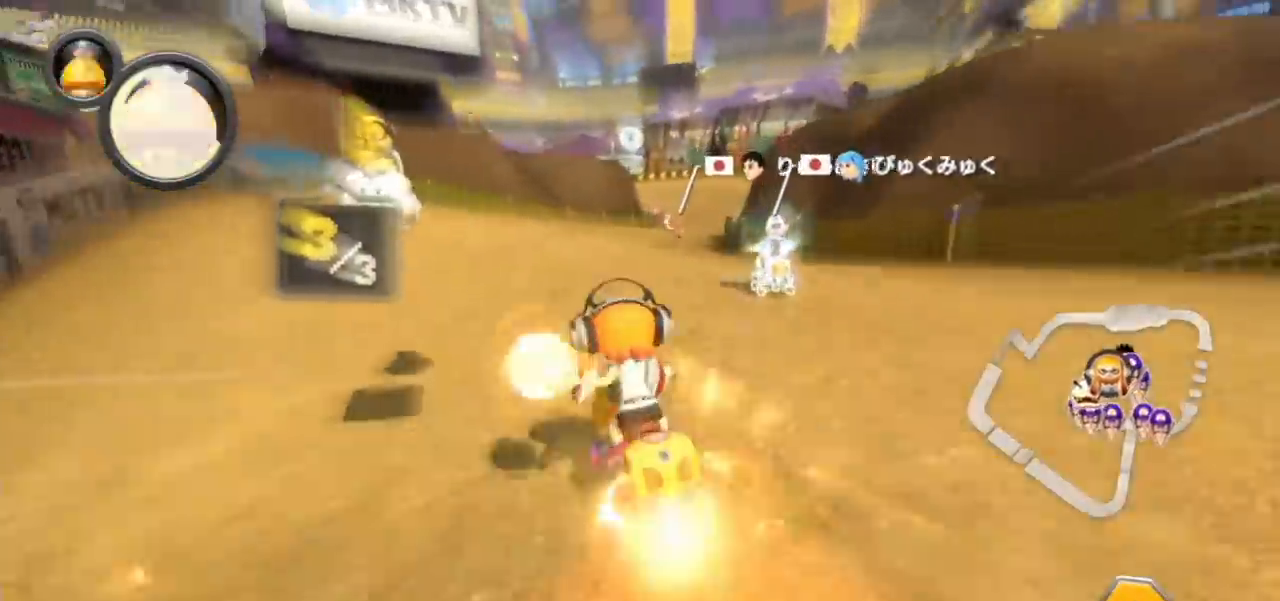
{"buttons": ["A", "R1"], "left_stick": "left", "events": [[50, "left_stick", "center"], [83, "R1", "up"], [217, "R1", "down"], [283, "left_stick", "left"], [350, "L1", "down"], [433, "L1", "up"]]}
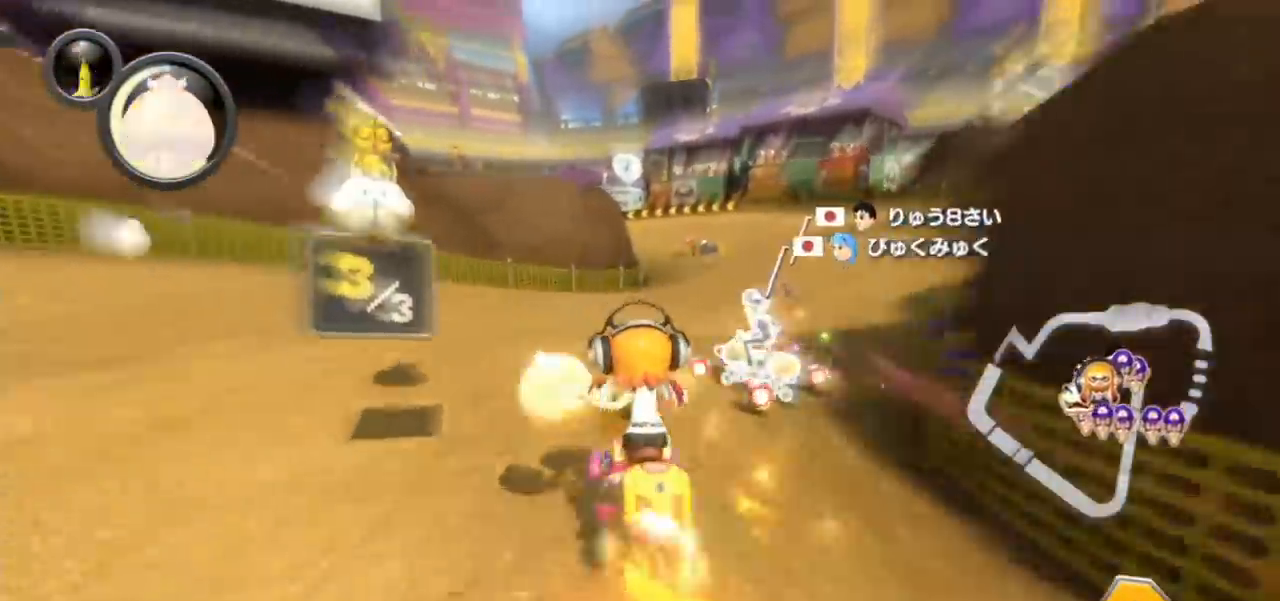
{"buttons": ["A", "L1", "R1"], "left_stick": "left", "events": [[17, "left_stick", "down-right"], [67, "L1", "down"], [150, "L1", "up"], [233, "left_stick", "left"], [283, "L1", "down"], [350, "L1", "up"], [417, "L1", "down"]]}
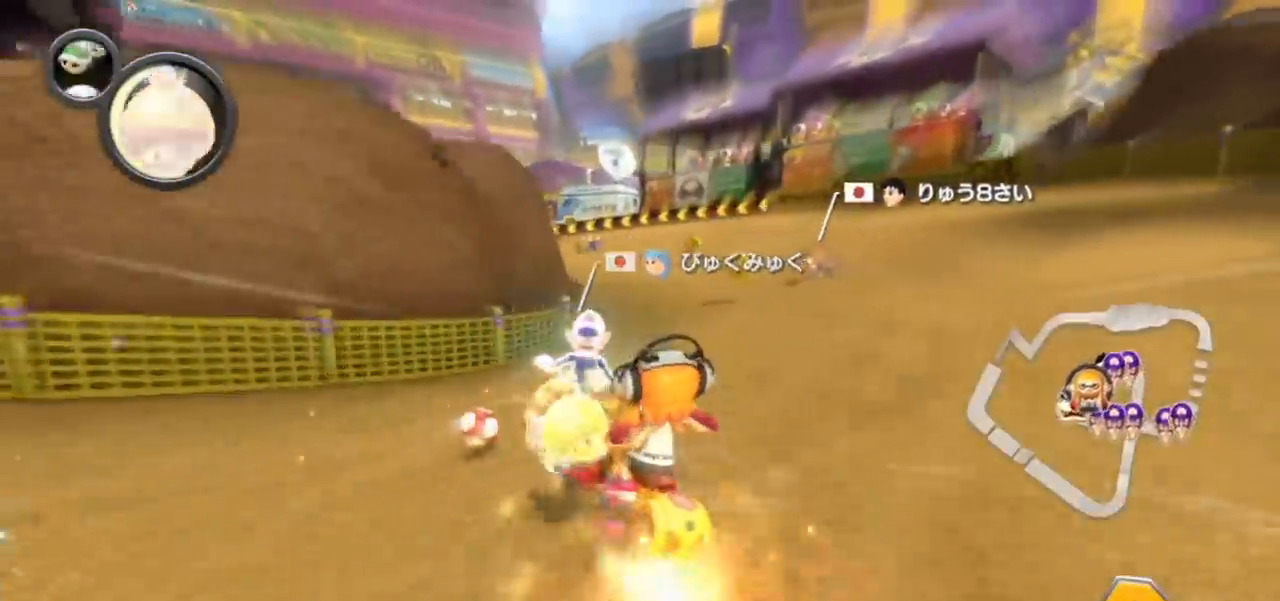
{"buttons": ["A"], "left_stick": "left", "events": [[17, "L1", "up"], [117, "L1", "down"], [133, "B", "down"], [200, "L1", "up"], [317, "L1", "down"], [400, "B", "up"], [433, "L1", "up"], [433, "R1", "up"]]}
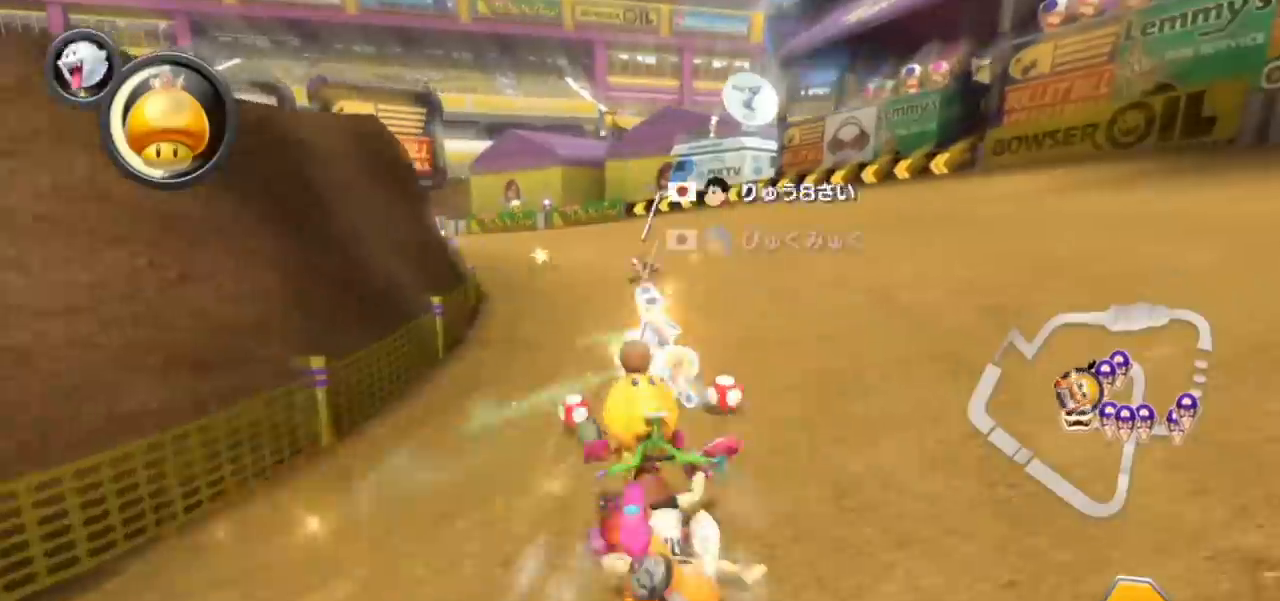
{"buttons": ["A"], "left_stick": "left", "events": [[17, "L1", "down"], [100, "L1", "up"], [217, "L1", "down"], [317, "L1", "up"], [400, "L1", "down"], [467, "L1", "up"]]}
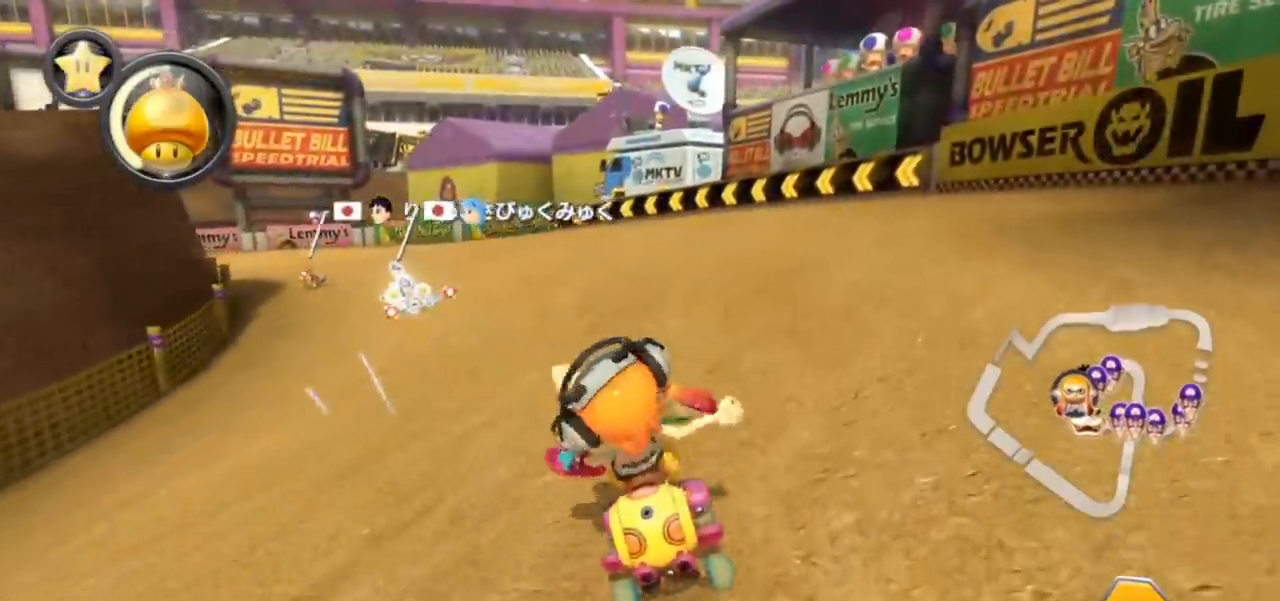
{"buttons": ["A", "L1"], "left_stick": "left", "events": [[100, "L1", "down"], [100, "R1", "down"], [167, "L1", "up"], [217, "R1", "up"], [267, "L1", "down"], [350, "L1", "up"], [450, "L1", "down"]]}
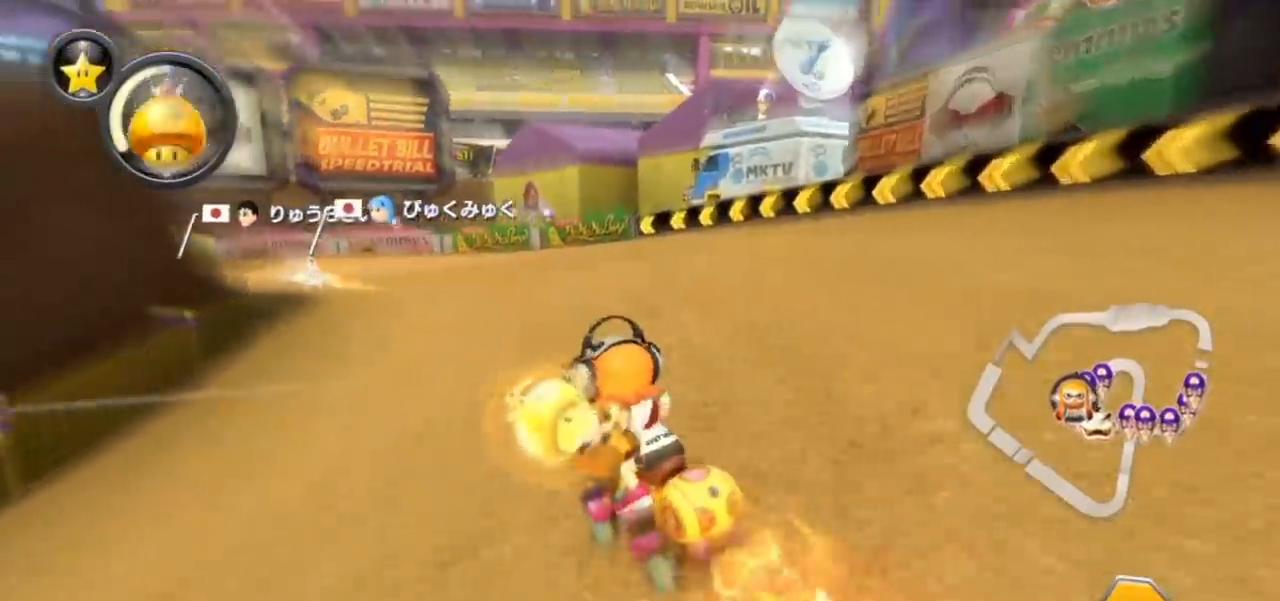
{"buttons": ["A", "L1"], "left_stick": "left", "events": [[33, "L1", "up"], [117, "L1", "down"], [200, "L1", "up"], [317, "L1", "down"], [383, "L1", "up"], [483, "L1", "down"]]}
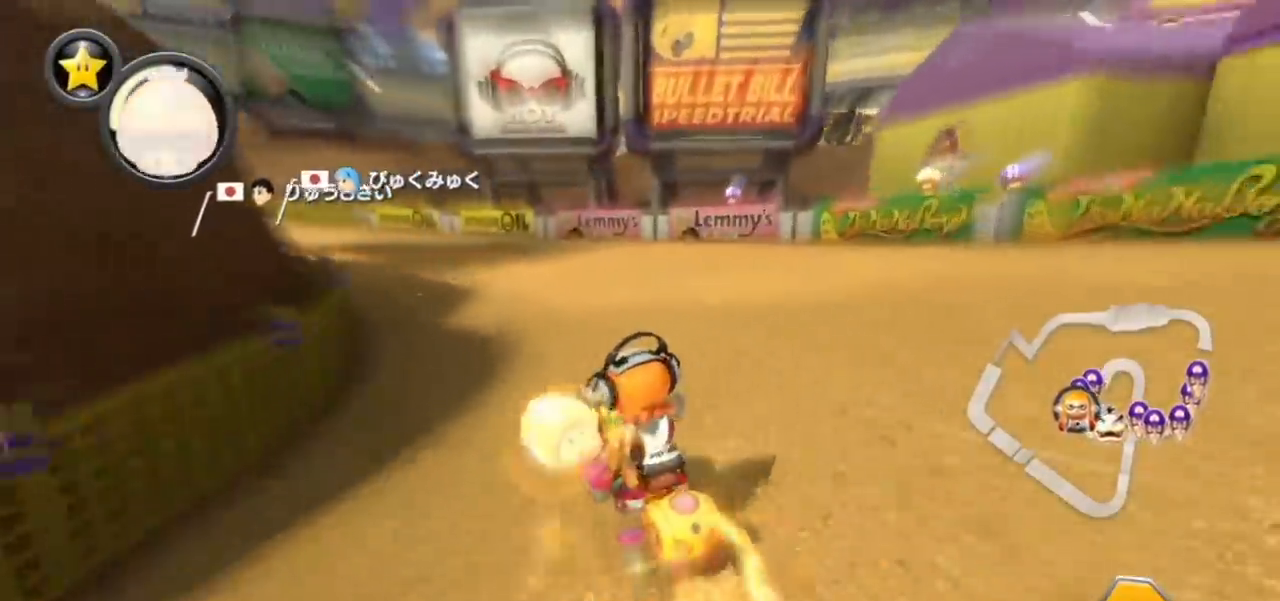
{"buttons": ["A"], "left_stick": "left", "events": [[67, "L1", "up"], [167, "L1", "down"], [267, "L1", "up"], [350, "L1", "down"], [433, "L1", "up"]]}
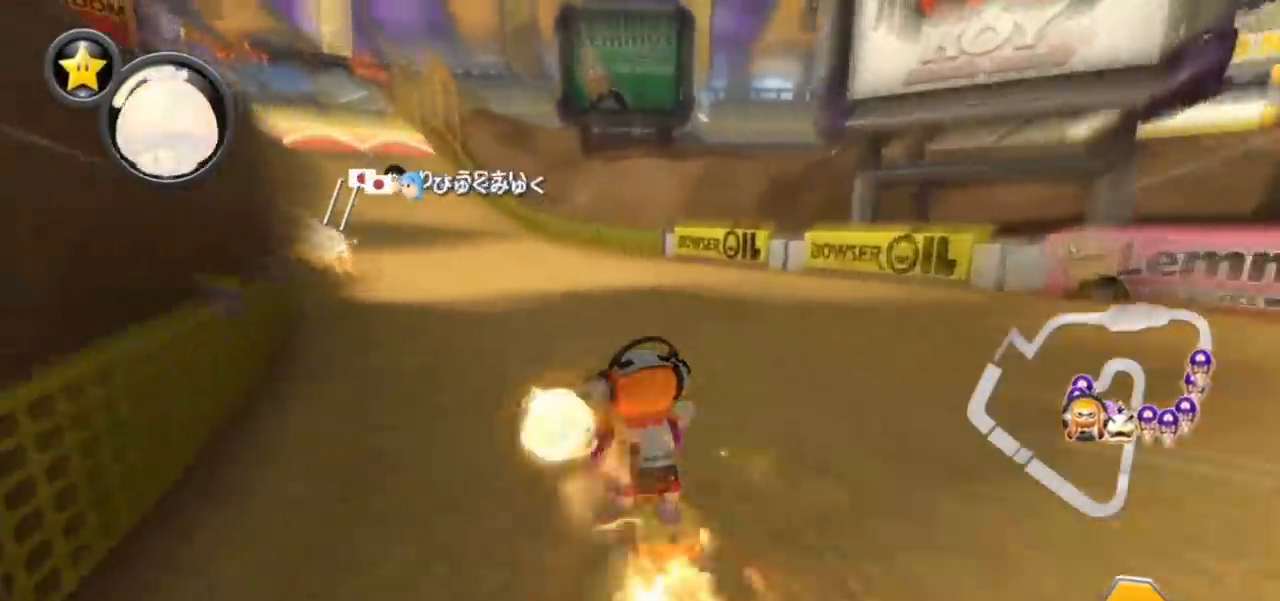
{"buttons": ["A"], "left_stick": "left", "events": [[17, "L1", "down"], [117, "L1", "up"], [183, "L1", "down"], [250, "left_stick", "center"], [267, "L1", "up"], [350, "L1", "down"], [350, "left_stick", "right"], [450, "L1", "up"], [500, "left_stick", "left"]]}
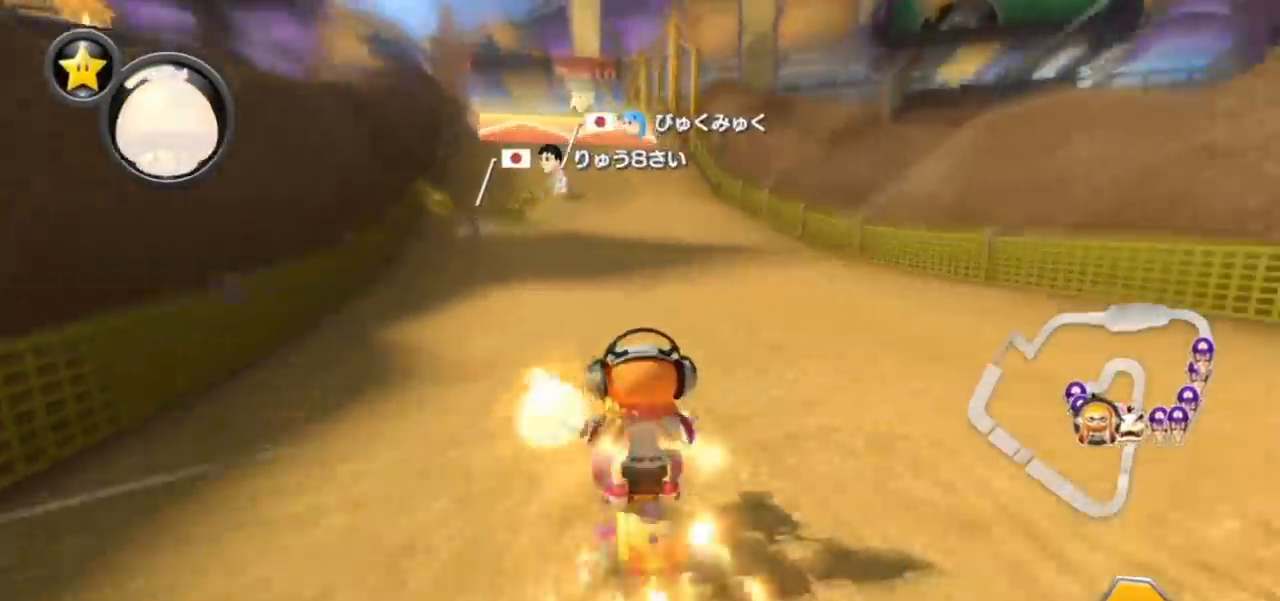
{"buttons": ["A", "L1"], "left_stick": "right", "events": [[33, "L1", "down"], [133, "L1", "up"], [217, "L1", "down"], [350, "L1", "up"], [417, "left_stick", "right"], [450, "L1", "down"]]}
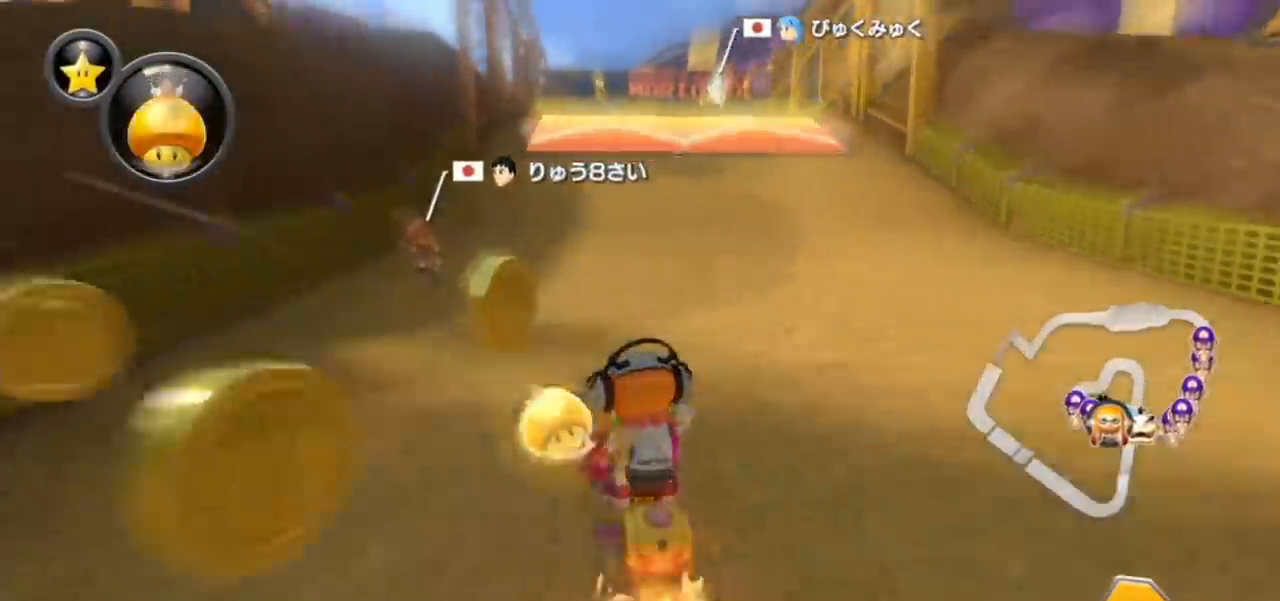
{"buttons": ["A", "R1"], "left_stick": "center", "events": [[50, "L1", "up"], [167, "L1", "down"], [250, "L1", "up"], [250, "R1", "down"], [250, "left_stick", "left"], [483, "left_stick", "center"]]}
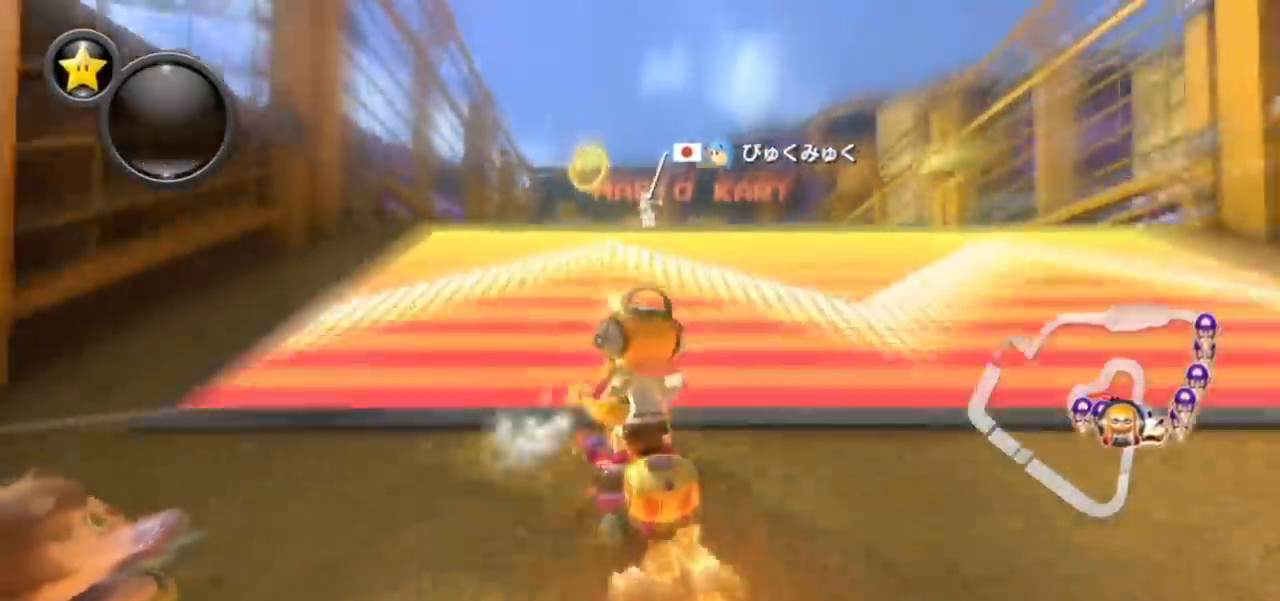
{"buttons": ["A"], "left_stick": "center", "events": [[33, "left_stick", "right"], [100, "R1", "up"], [133, "left_stick", "left"], [150, "R1", "down"], [350, "left_stick", "center"], [400, "R1", "up"]]}
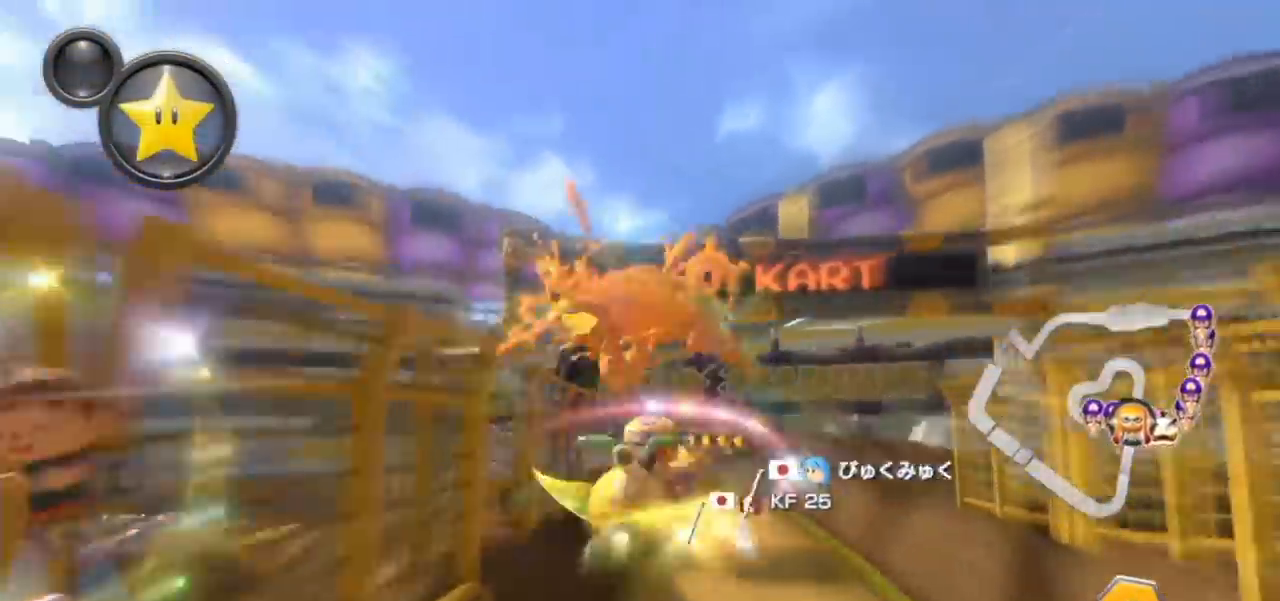
{"buttons": ["A"], "left_stick": "right", "events": [[67, "left_stick", "left"], [250, "left_stick", "center"], [350, "left_stick", "right"]]}
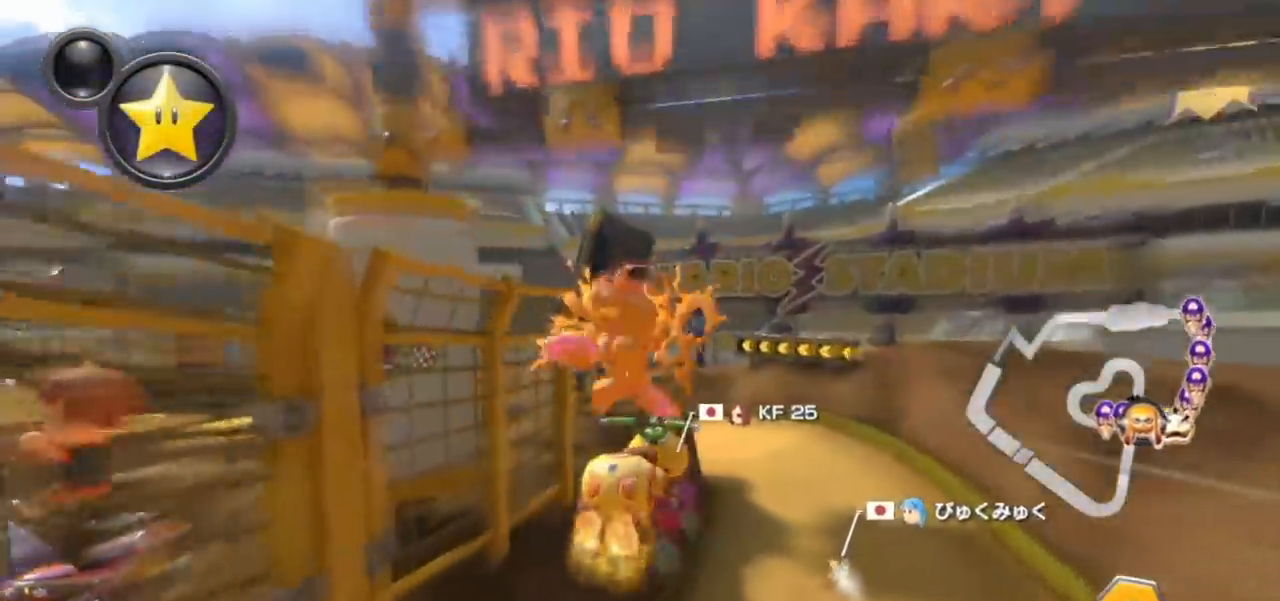
{"buttons": ["A", "R1"], "left_stick": "left", "events": [[117, "left_stick", "center"], [300, "R1", "down"], [383, "left_stick", "left"]]}
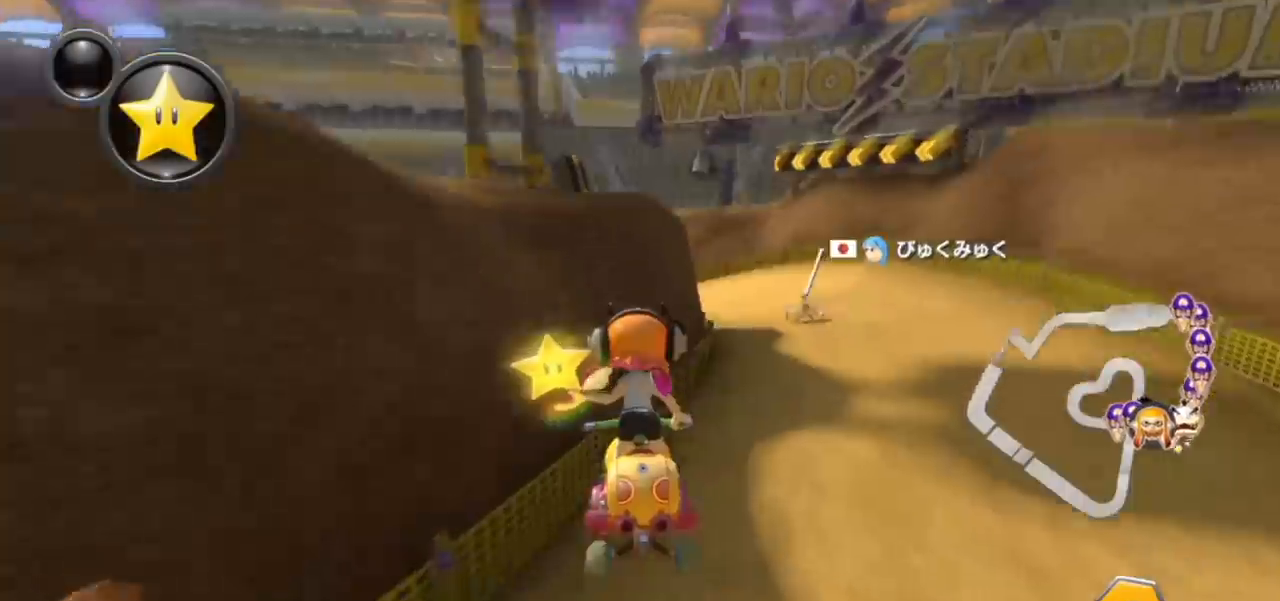
{"buttons": ["A", "R1"], "left_stick": "left", "events": [[283, "left_stick", "center"], [383, "left_stick", "left"]]}
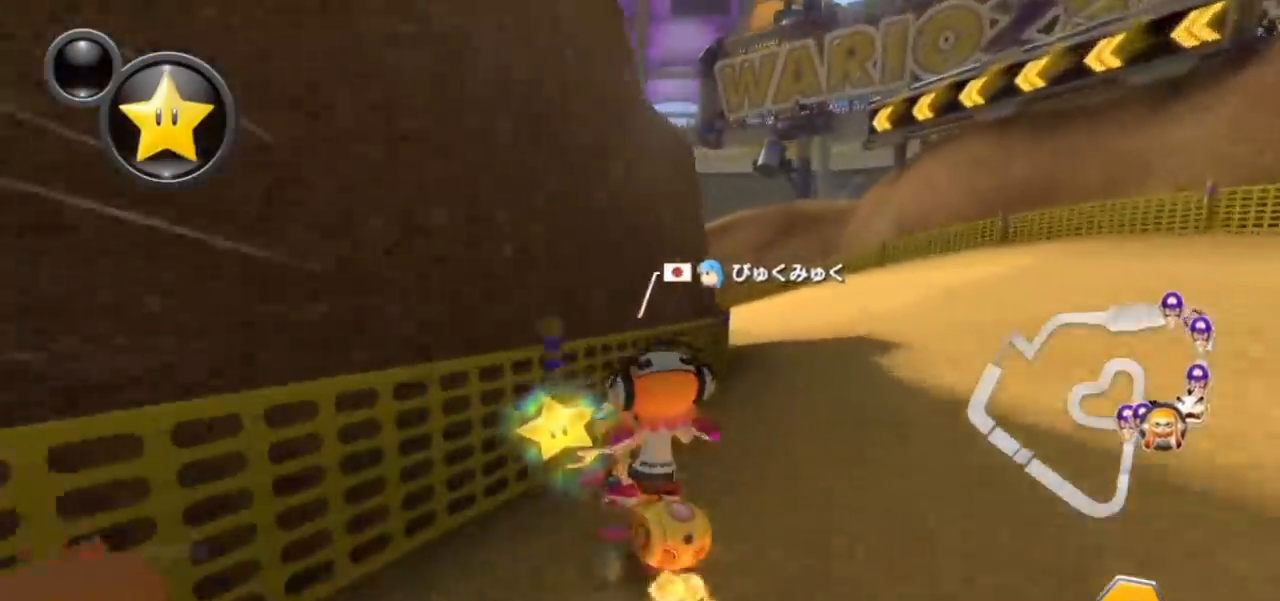
{"buttons": ["A", "R1"], "left_stick": "left", "events": []}